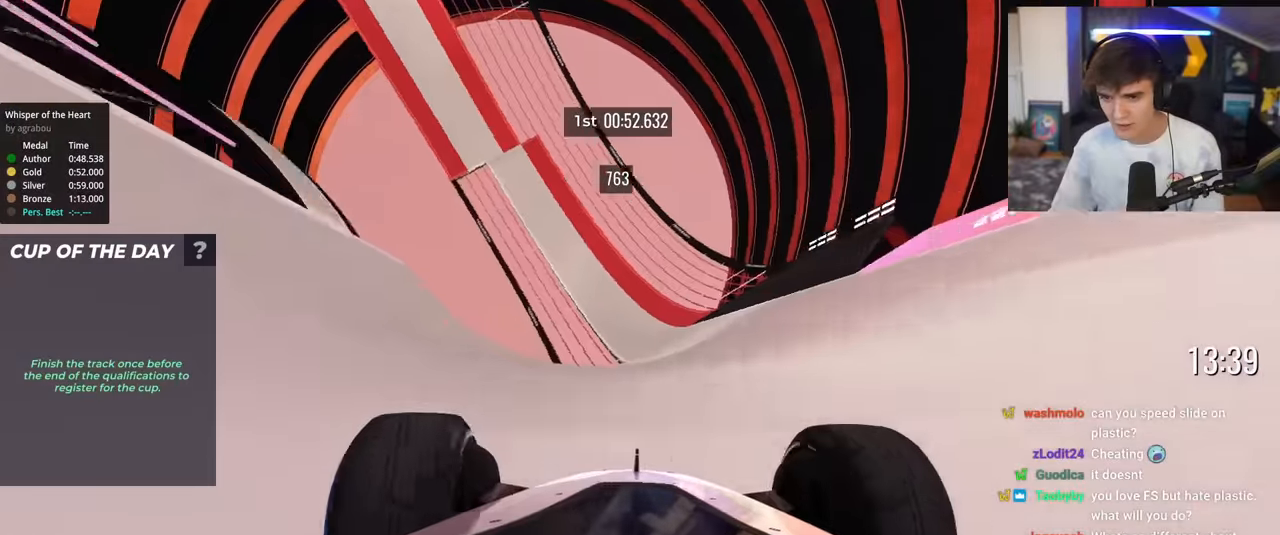
Gameplay with keyboard; each line is a JSON object with the keys held at the frame after it. "events" lists presses ("down") and releases ("up") of "brake", "down", "left", "right" and "up" between this image and that frame as [ms after this image, input, new state], when the widget could be followed in between. No other keys are recorded. Mouse input is not recorded. Key names are as the overlay labels them; some are game actions (e.g. jump) rather than physical keys.
{"keys": ["left", "up"], "events": [[333, "left", "down"]]}
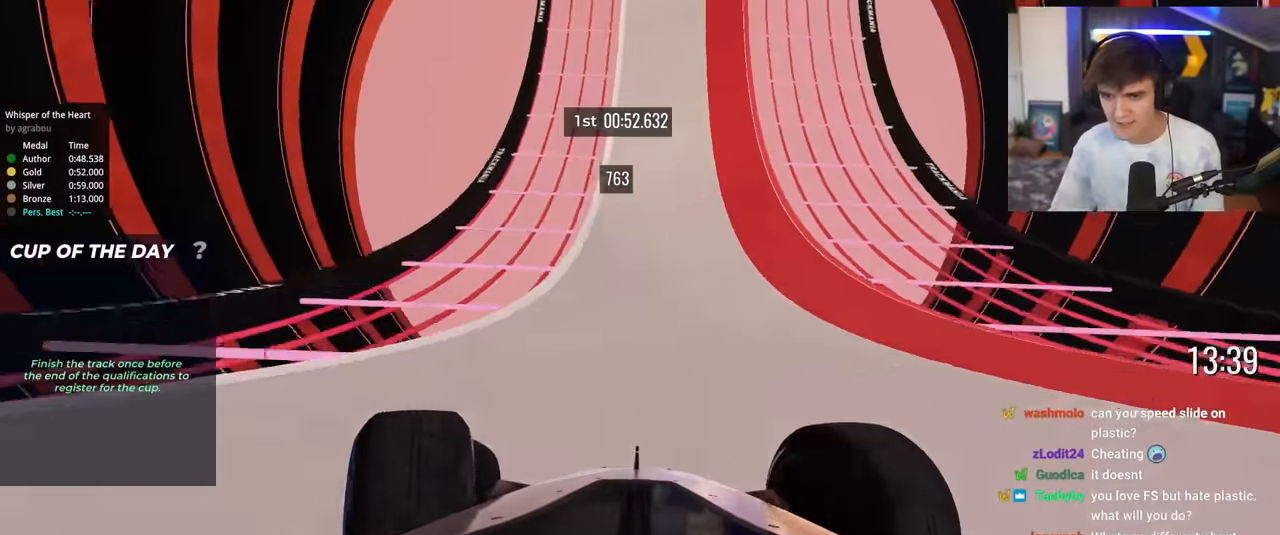
{"keys": ["right", "up"], "events": [[134, "left", "up"], [284, "right", "down"]]}
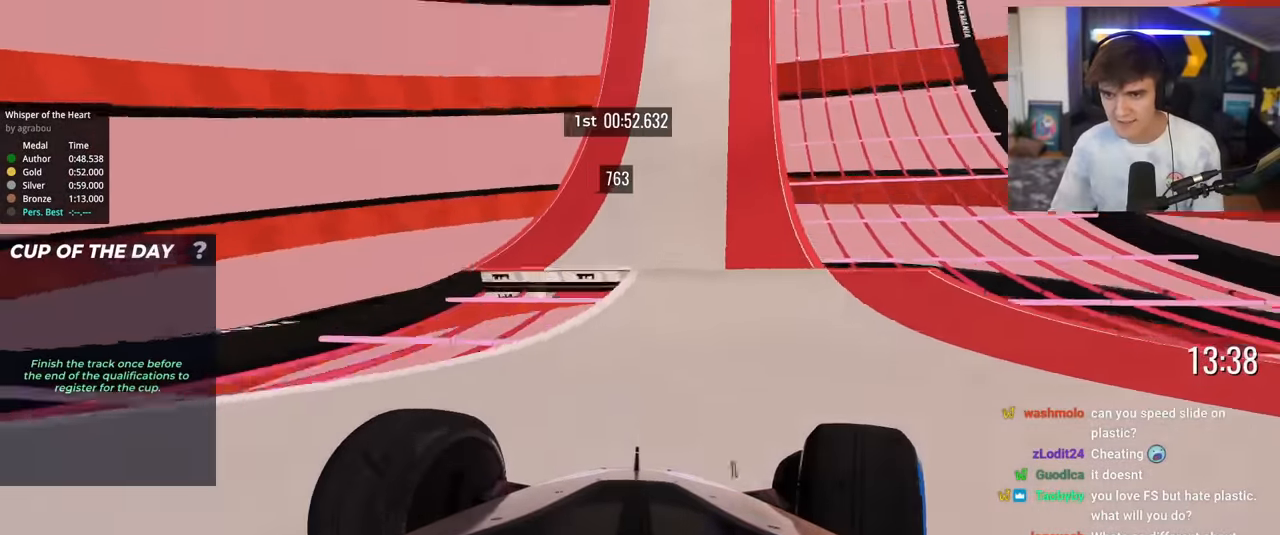
{"keys": ["left", "up"], "events": [[250, "left", "down"], [250, "right", "up"]]}
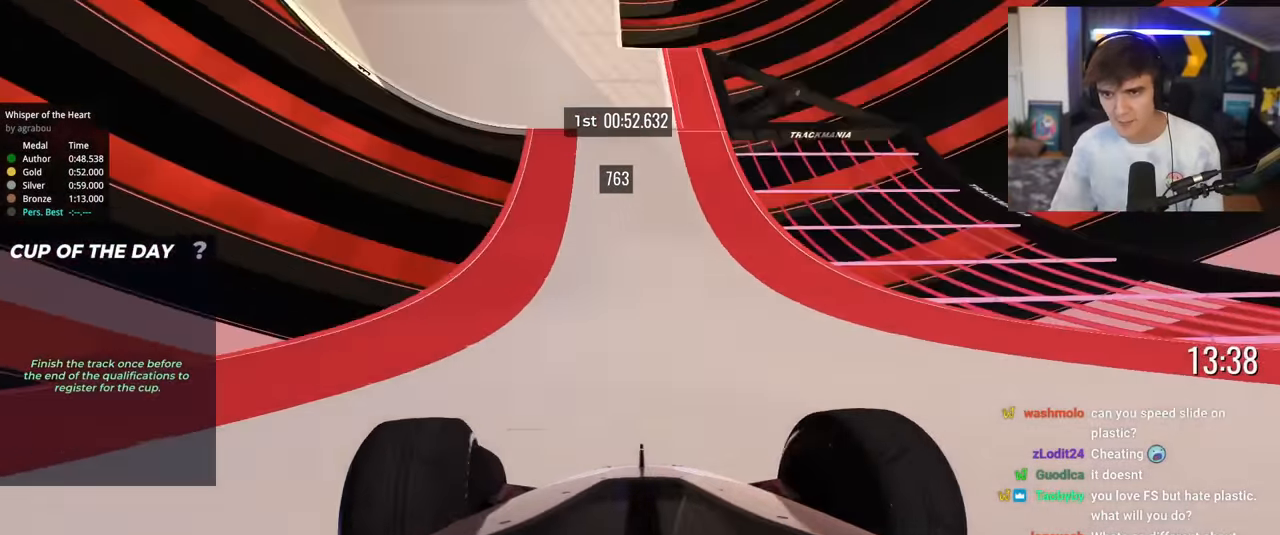
{"keys": ["up"], "events": [[217, "left", "up"], [300, "right", "down"], [351, "right", "up"]]}
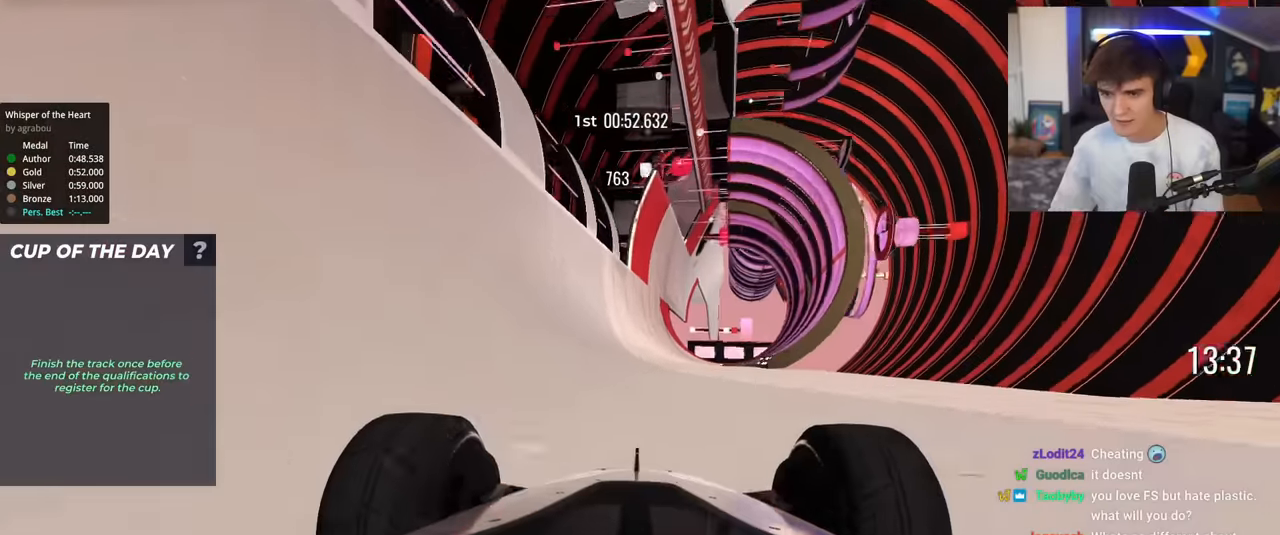
{"keys": ["up"], "events": [[267, "left", "down"], [467, "left", "up"]]}
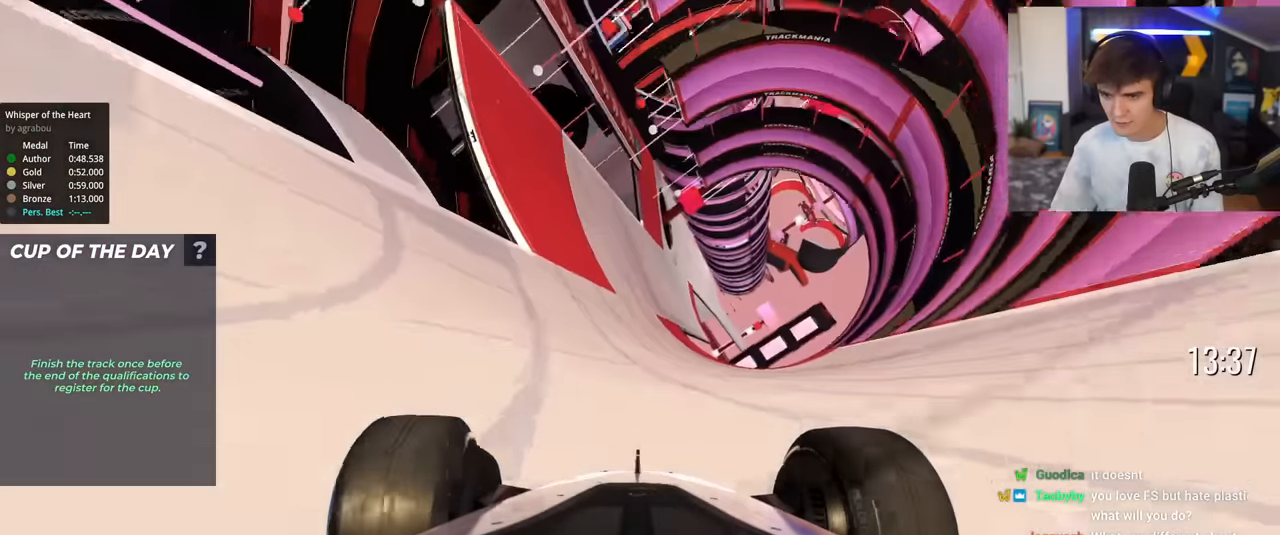
{"keys": ["left", "up"], "events": [[150, "left", "down"], [250, "left", "up"], [433, "left", "down"]]}
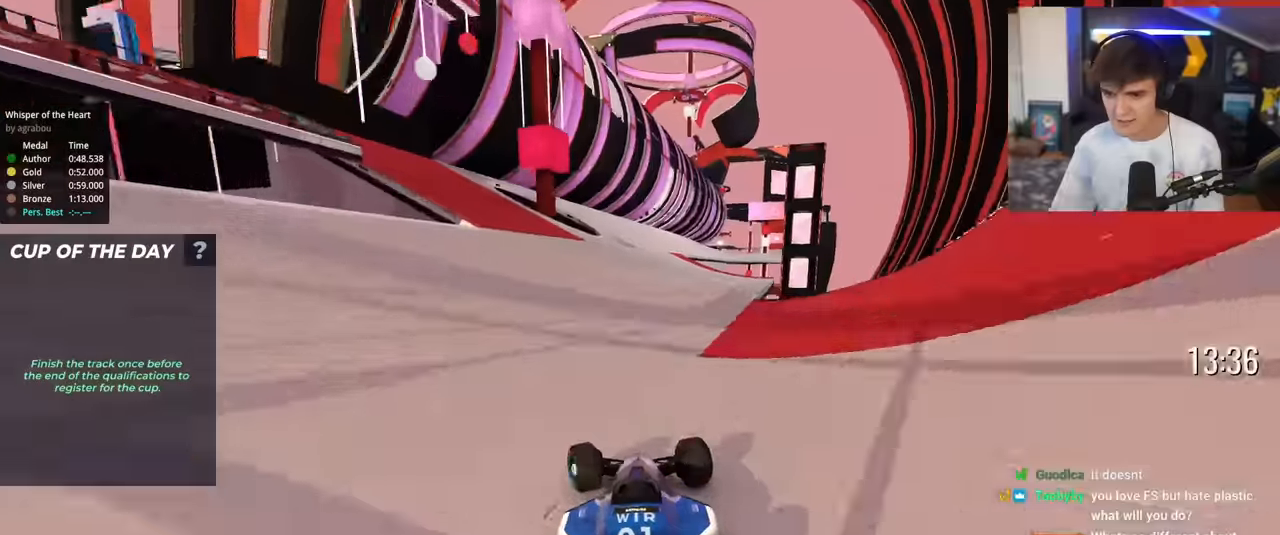
{"keys": ["right", "up"], "events": [[17, "left", "up"], [317, "right", "down"]]}
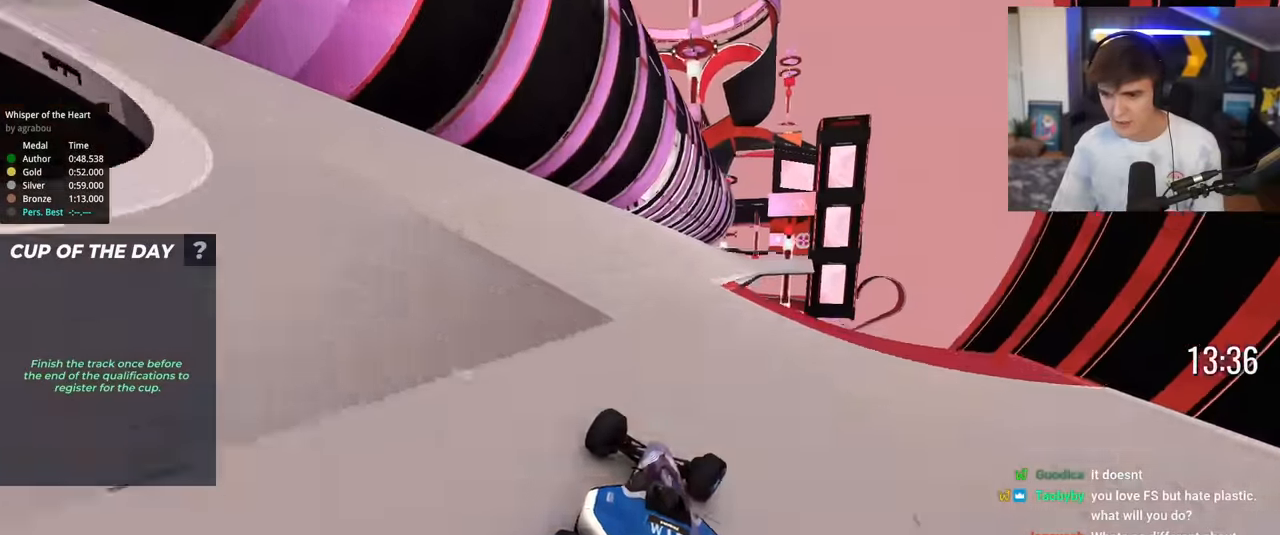
{"keys": ["up"], "events": [[183, "right", "up"], [317, "left", "down"], [367, "left", "up"]]}
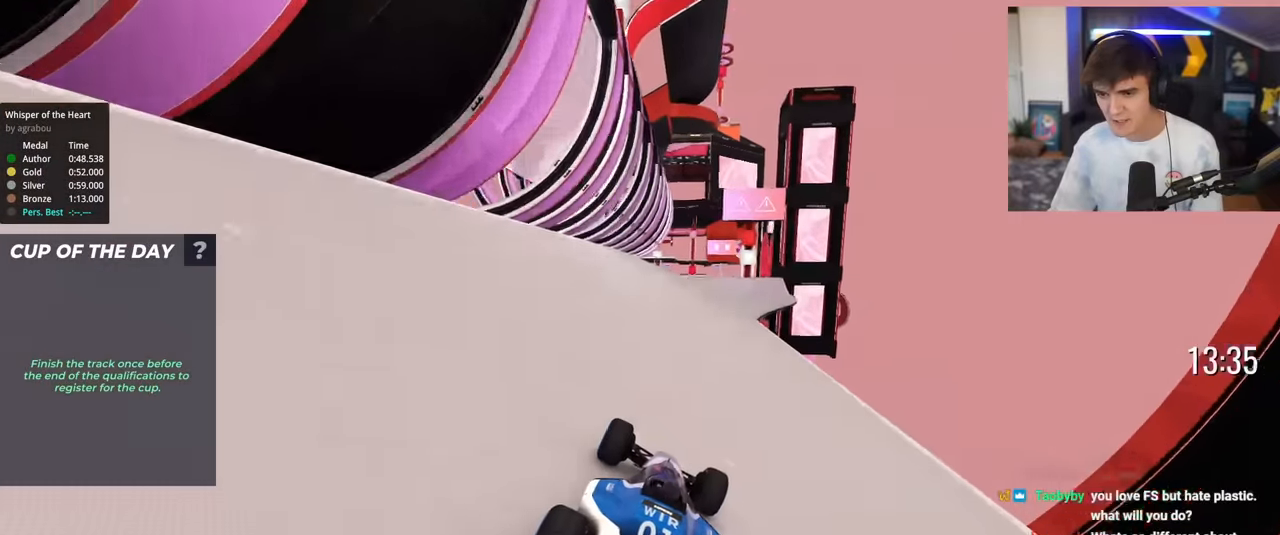
{"keys": ["up"], "events": [[300, "right", "down"], [434, "right", "up"]]}
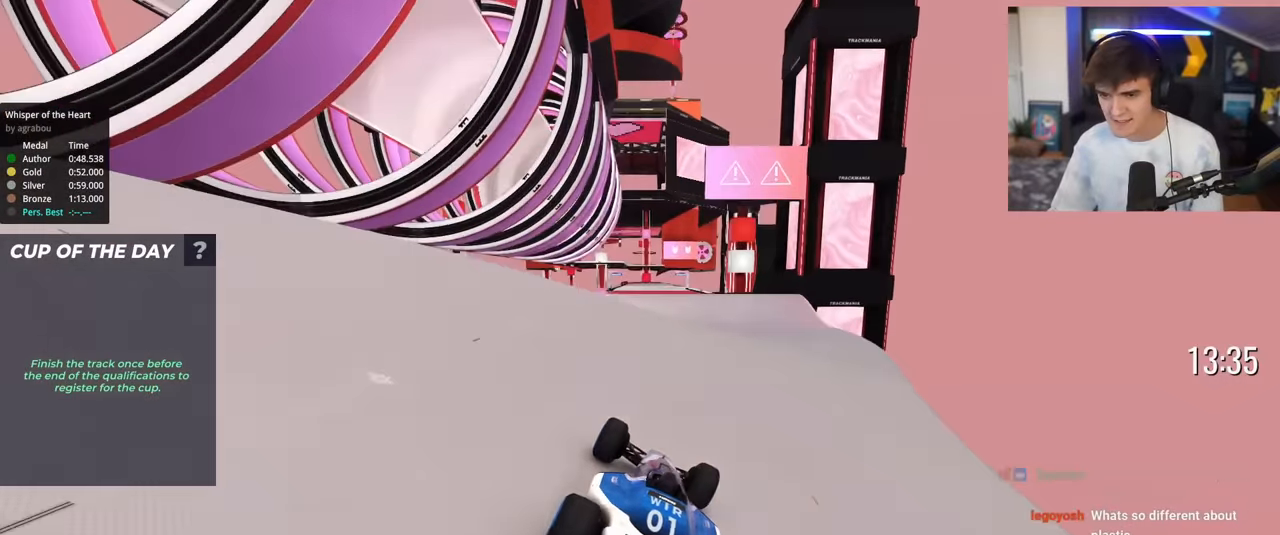
{"keys": ["left", "up"], "events": [[116, "left", "down"], [166, "left", "up"], [450, "left", "down"]]}
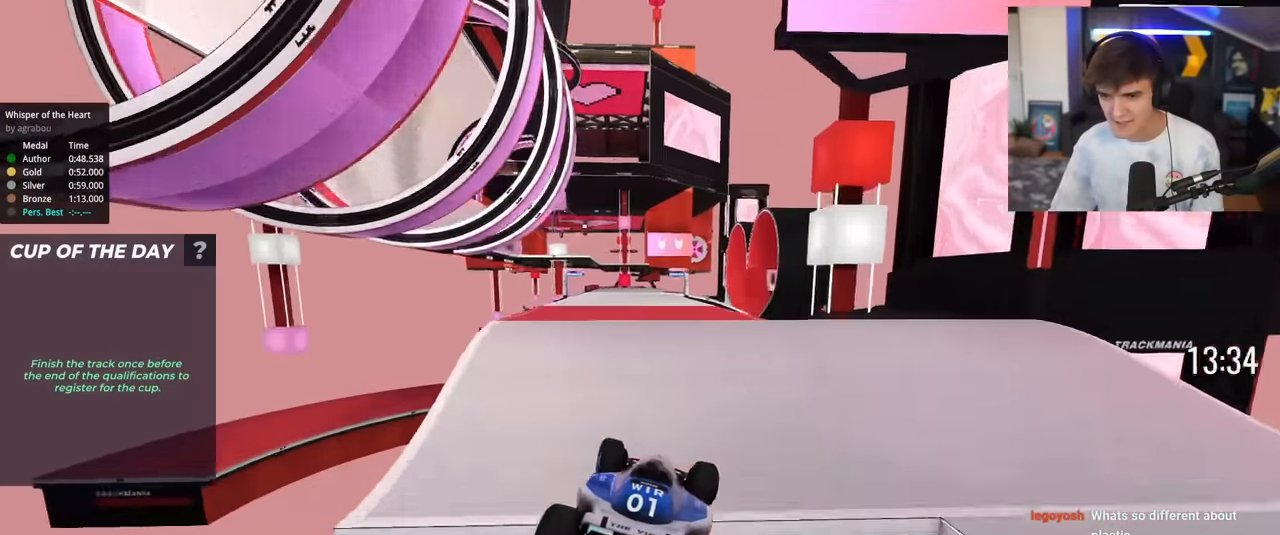
{"keys": ["up"], "events": [[417, "left", "up"]]}
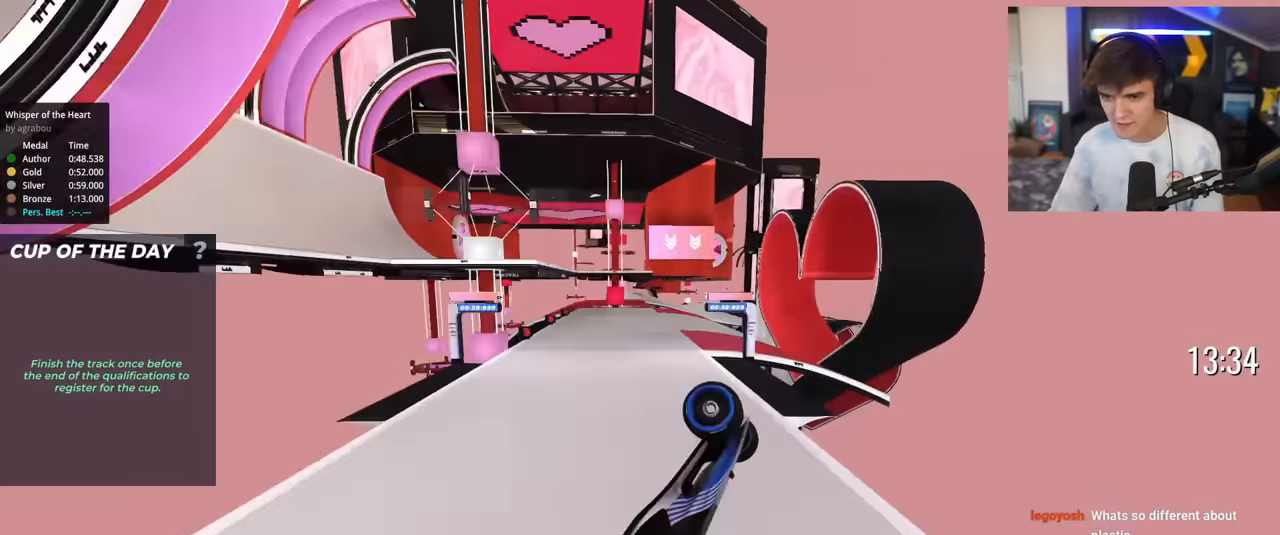
{"keys": ["up"], "events": []}
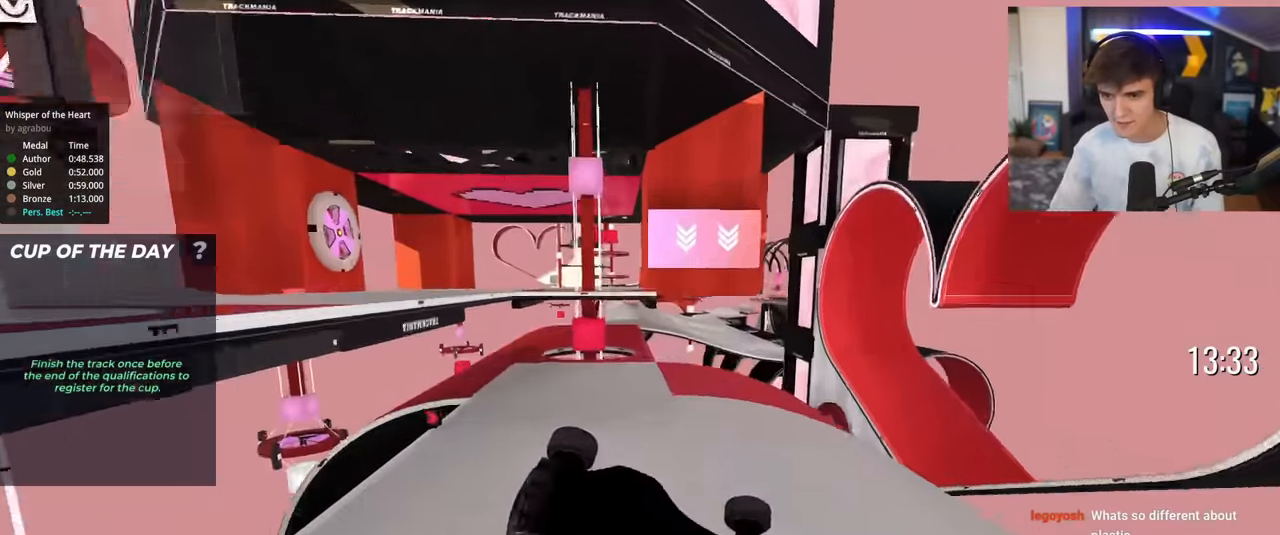
{"keys": ["up"], "events": []}
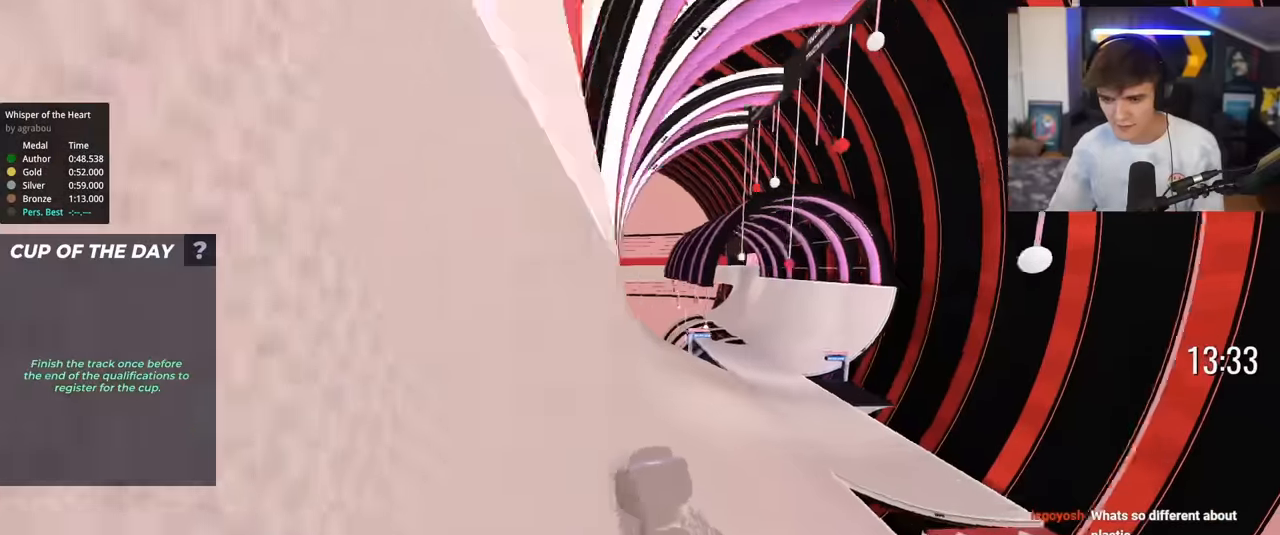
{"keys": ["up"], "events": []}
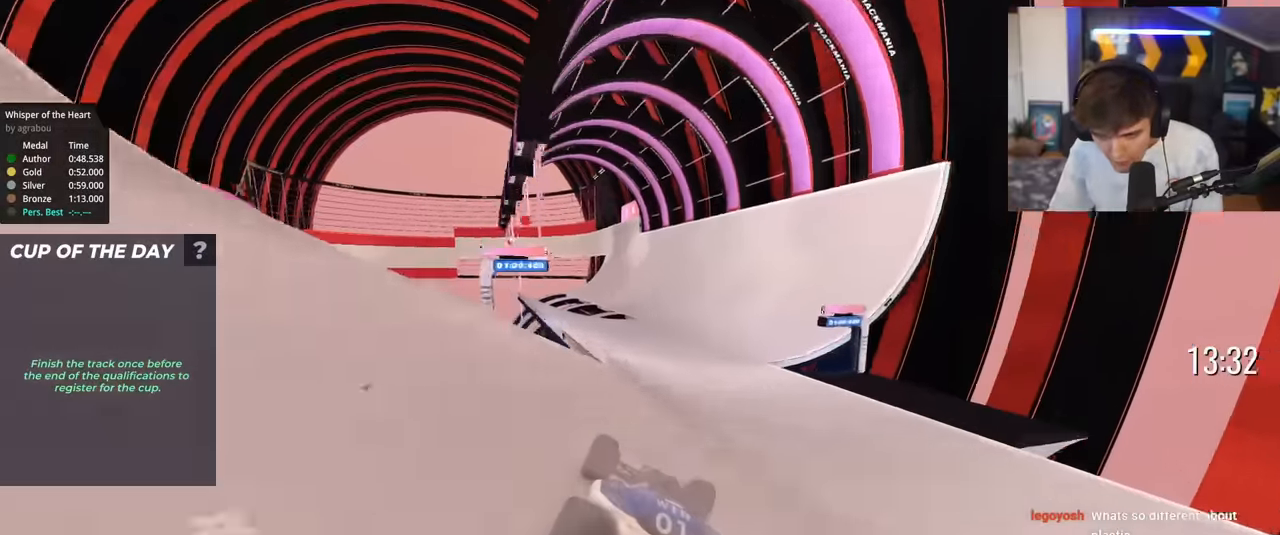
{"keys": ["right", "up"], "events": [[150, "left", "down"], [283, "left", "up"], [383, "right", "down"]]}
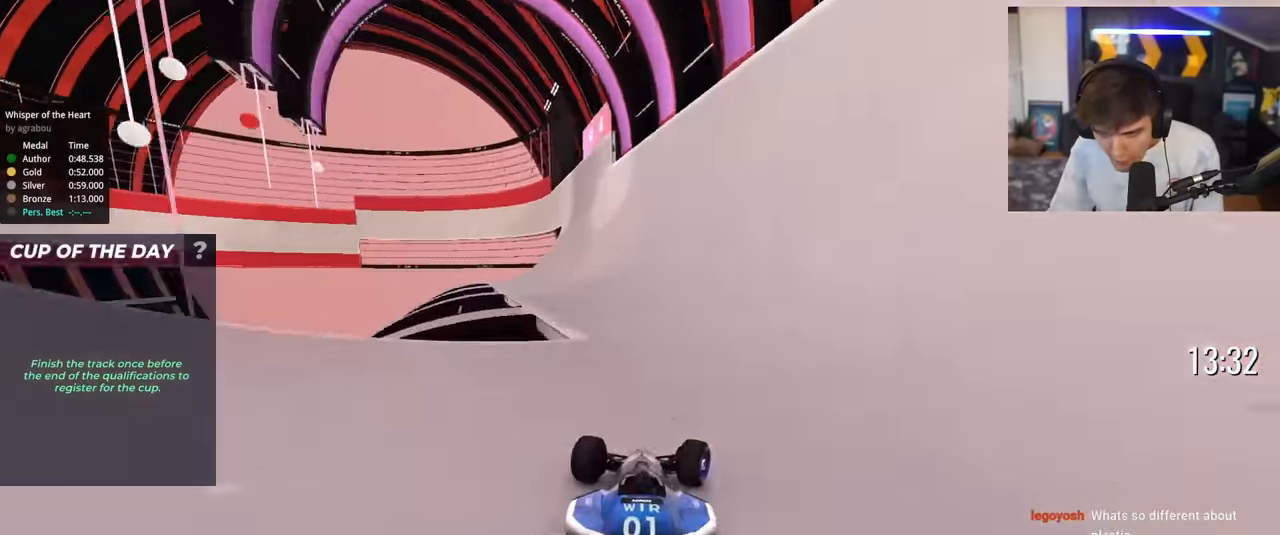
{"keys": ["up"], "events": [[34, "right", "up"], [117, "left", "down"], [217, "left", "up"], [401, "left", "down"], [501, "left", "up"]]}
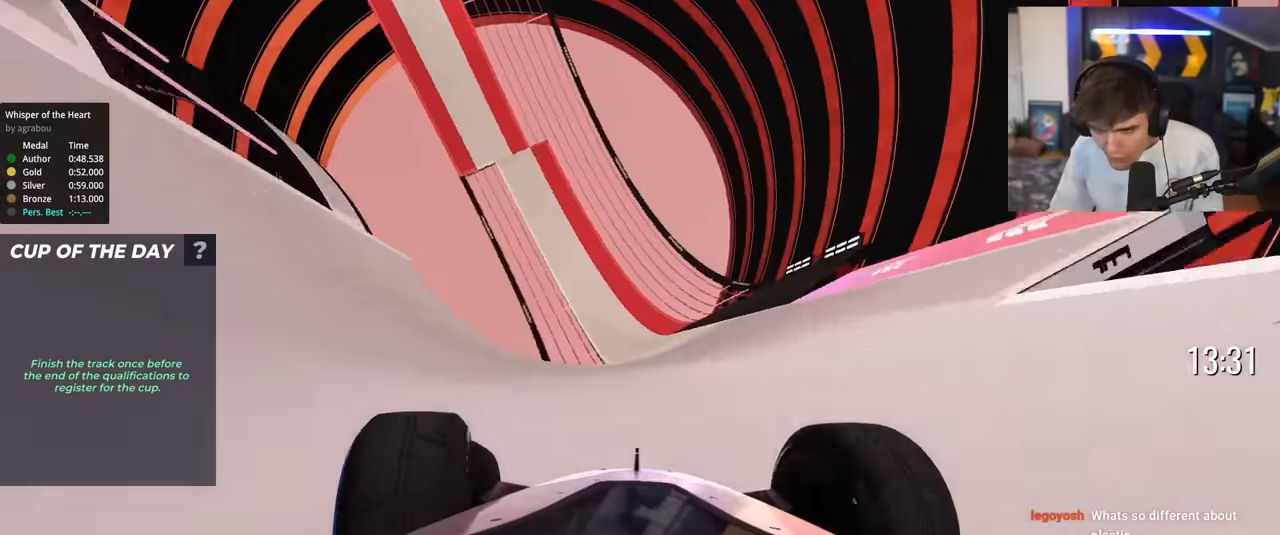
{"keys": ["up"], "events": [[183, "right", "down"], [283, "right", "up"], [333, "left", "down"], [467, "left", "up"]]}
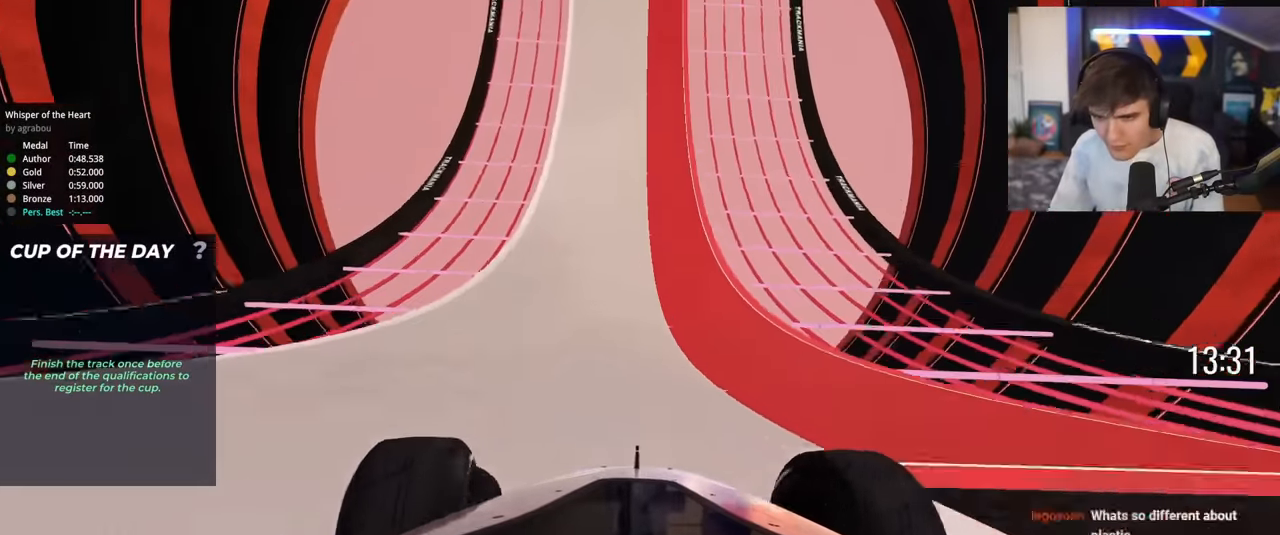
{"keys": ["up"], "events": [[100, "left", "down"], [384, "left", "up"]]}
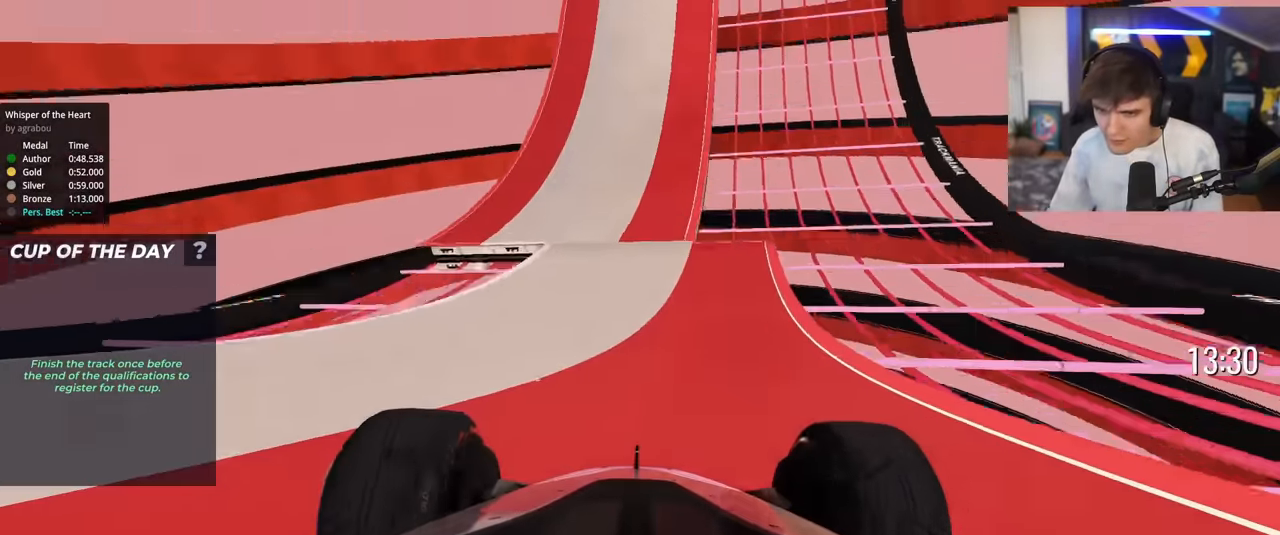
{"keys": ["left", "up"], "events": [[83, "right", "down"], [117, "right", "up"], [350, "left", "down"], [400, "left", "up"], [500, "left", "down"]]}
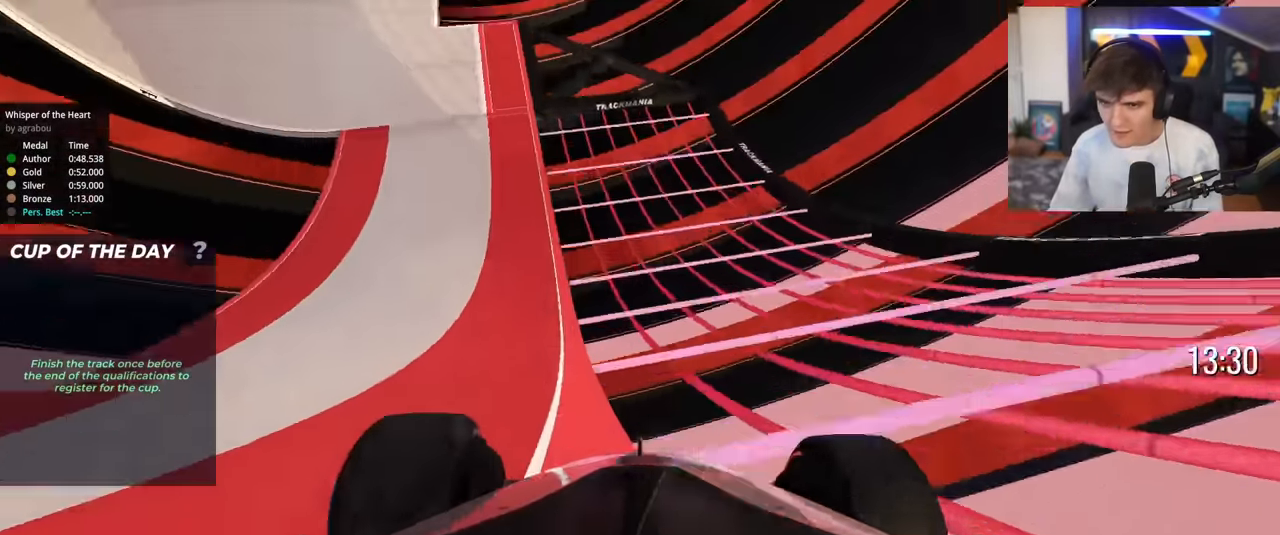
{"keys": ["up"], "events": [[134, "left", "up"]]}
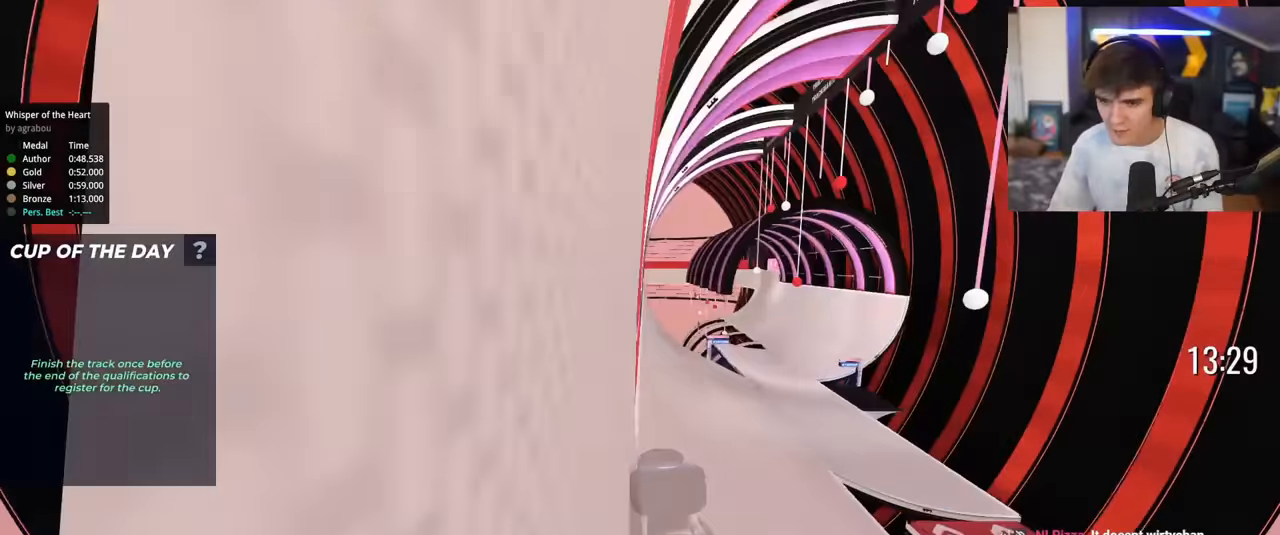
{"keys": ["up"], "events": []}
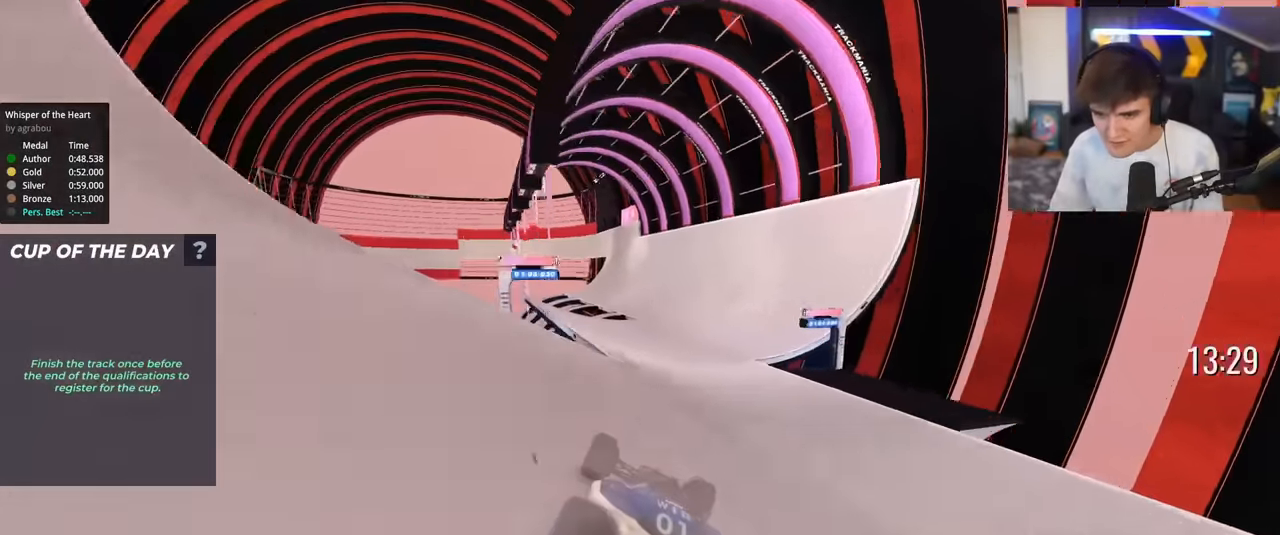
{"keys": ["up"], "events": []}
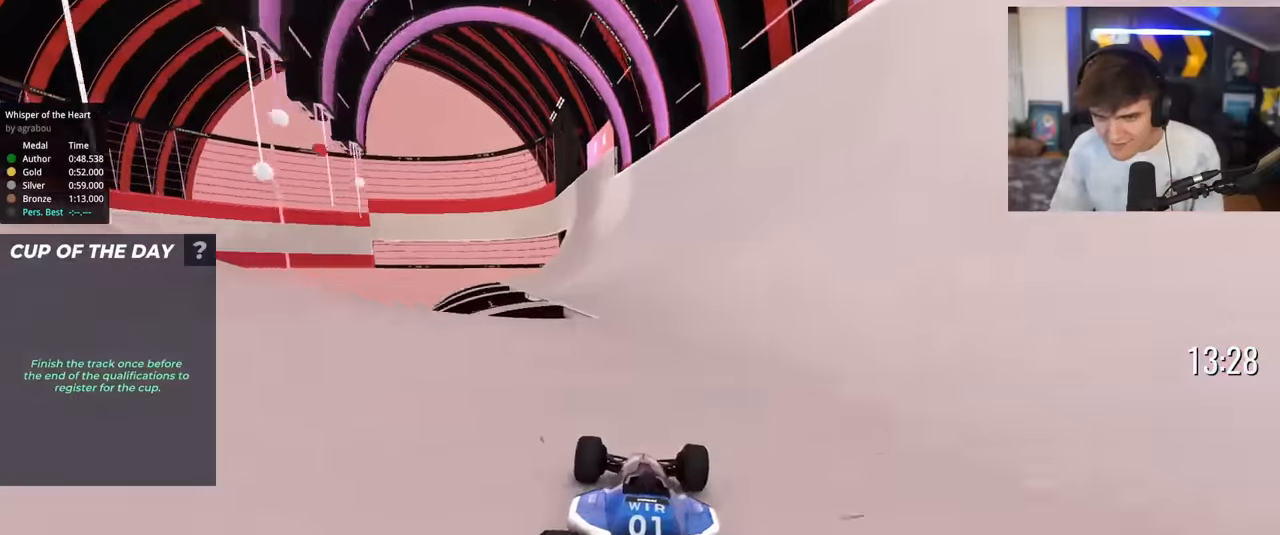
{"keys": ["up"], "events": [[367, "left", "down"], [417, "left", "up"]]}
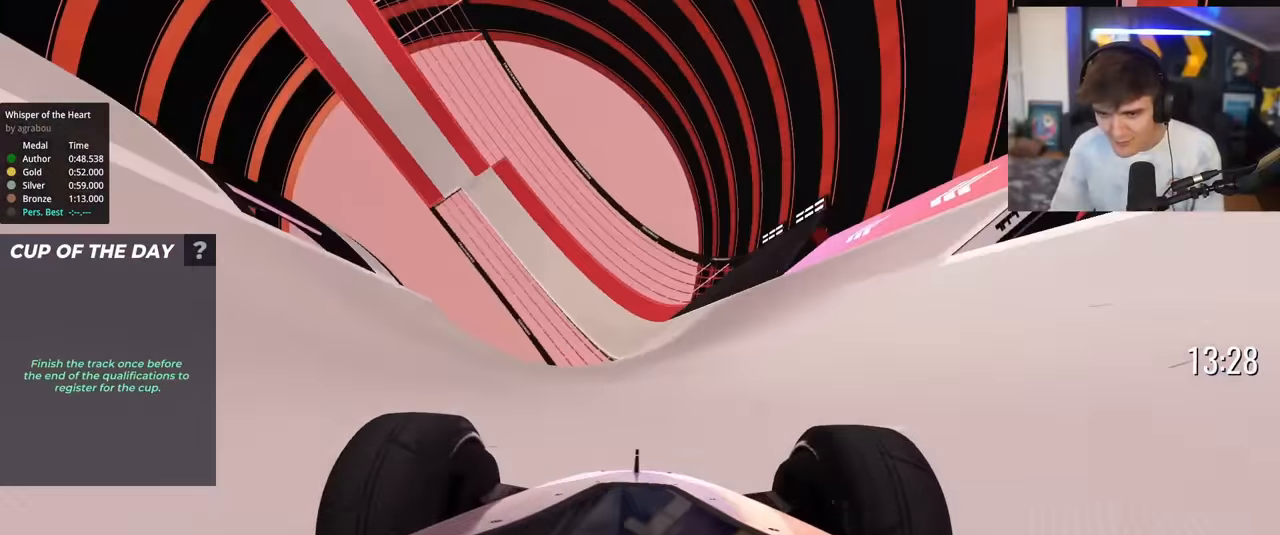
{"keys": ["left", "up"], "events": [[333, "left", "down"]]}
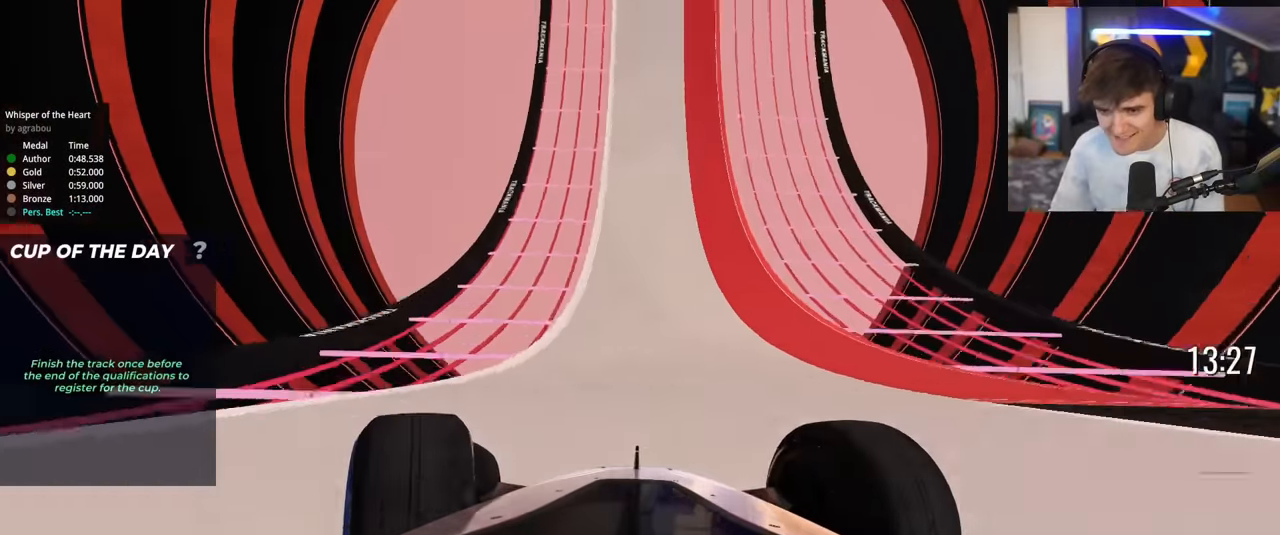
{"keys": ["up"], "events": [[167, "left", "up"], [267, "right", "down"], [351, "right", "up"]]}
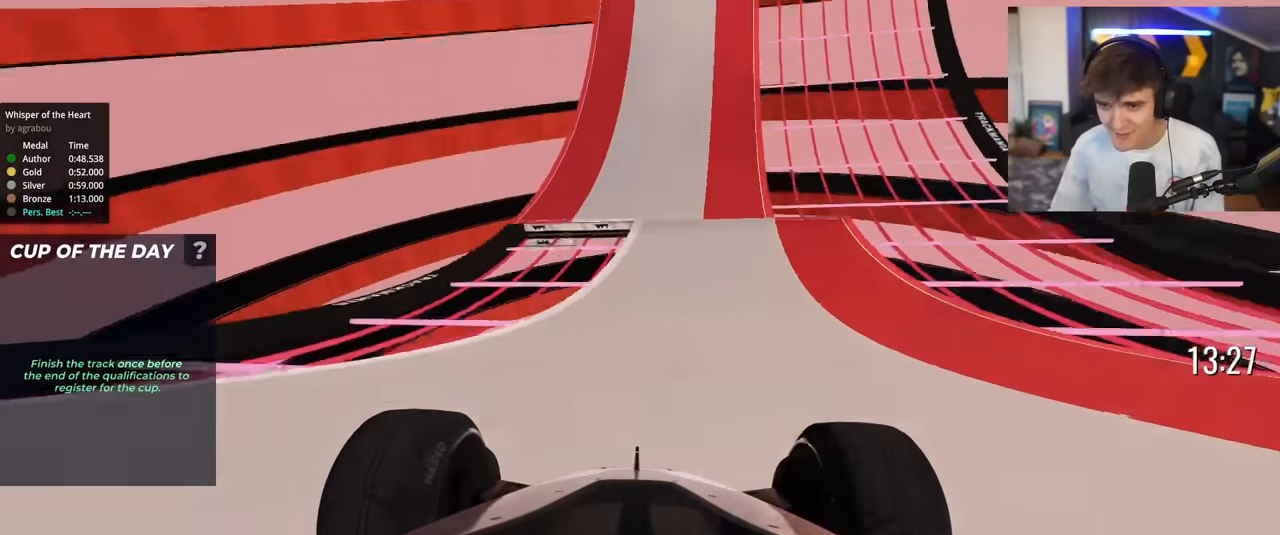
{"keys": ["up"], "events": [[83, "right", "down"], [233, "right", "up"], [317, "left", "down"], [467, "left", "up"]]}
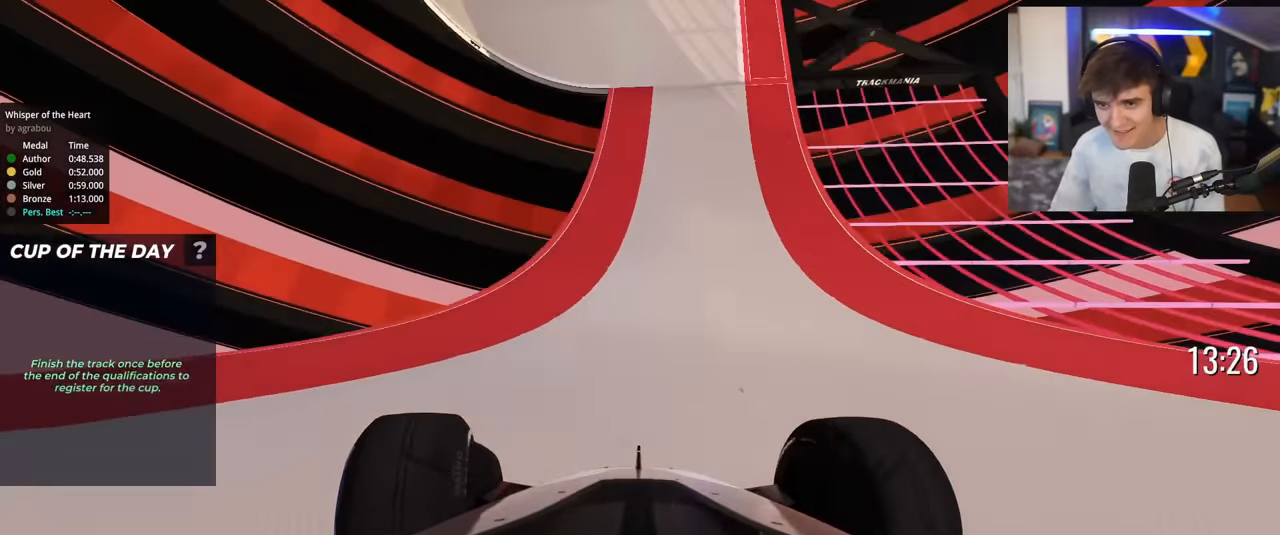
{"keys": ["up"], "events": []}
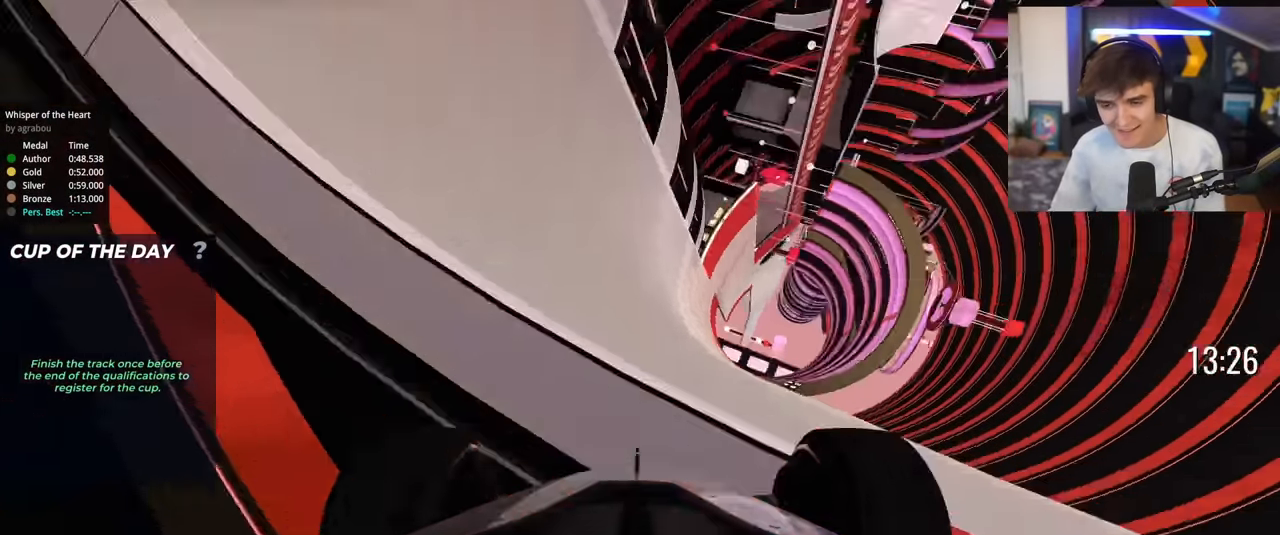
{"keys": ["up"], "events": [[16, "left", "down"], [117, "left", "up"]]}
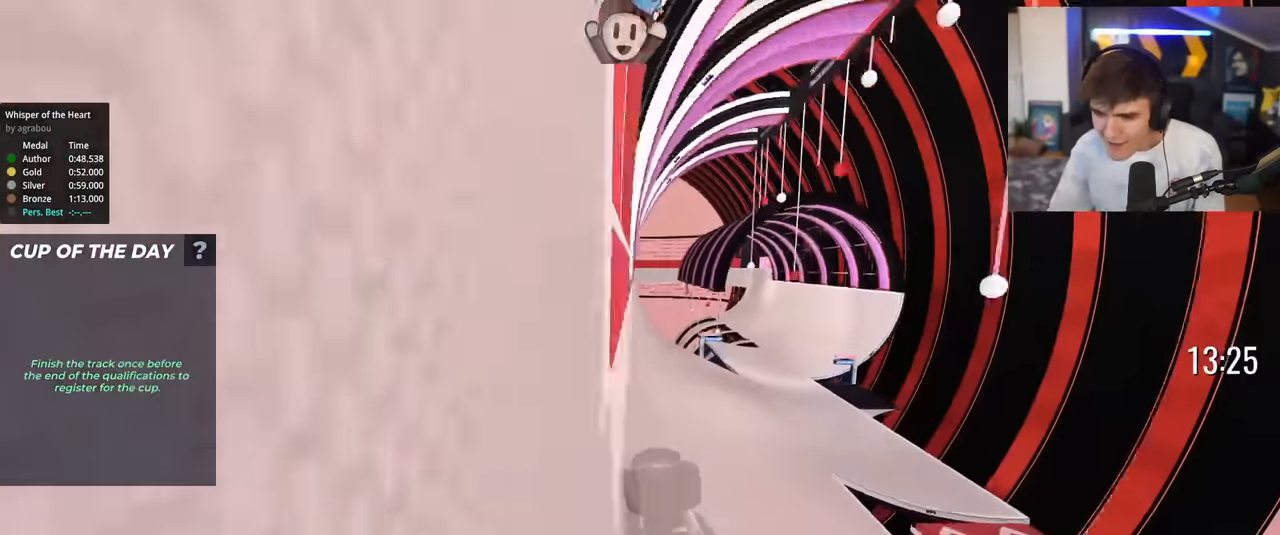
{"keys": ["up"], "events": []}
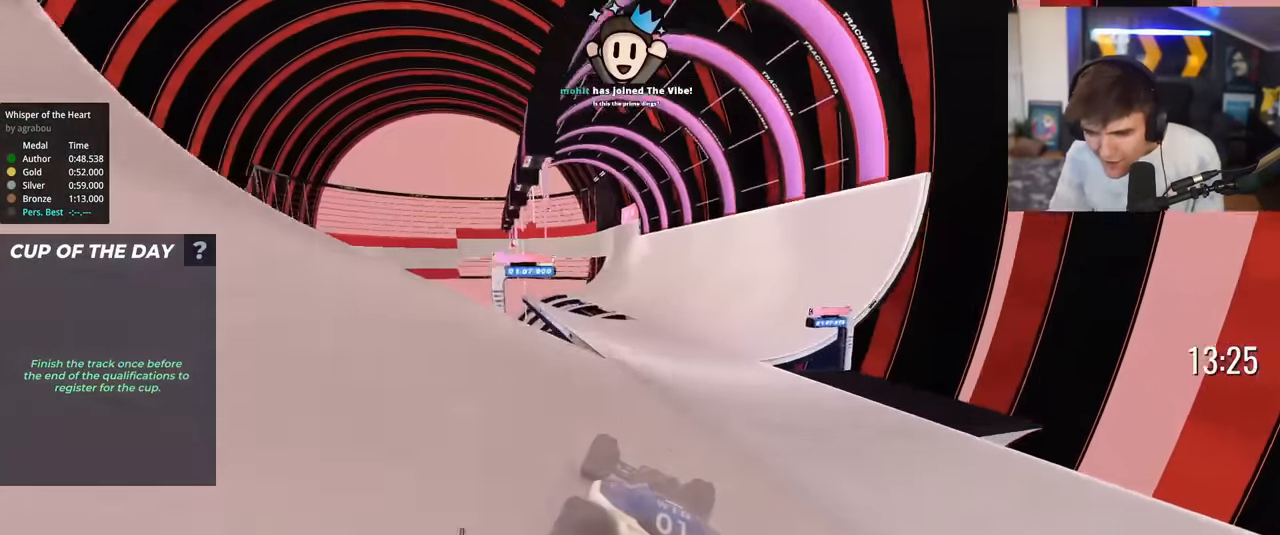
{"keys": ["left", "up"], "events": [[501, "left", "down"]]}